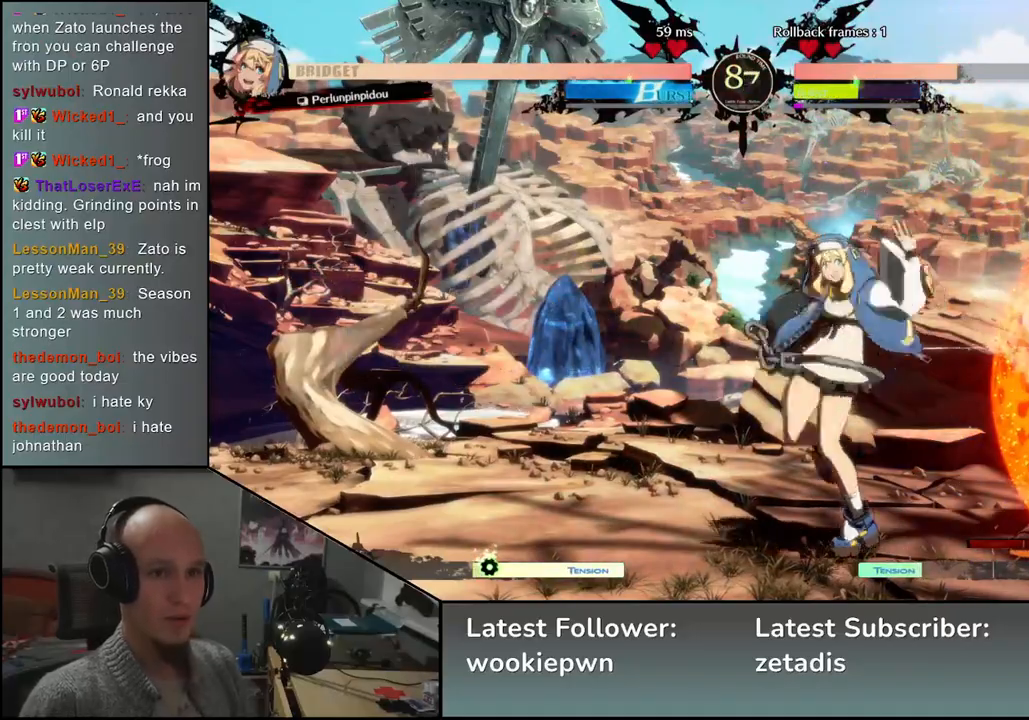
Gameplay with a controller (arcade stick); each line is a JSON object with the inputs held at the frame after it. "events" lists button and stick changes between this image and that frame as [ms after this image, input, new state], when the widget could be followed in between. Not read: L3 R3 other_buttons.
{"buttons": [], "left_stick": "right", "events": [[433, "left_stick", "right"]]}
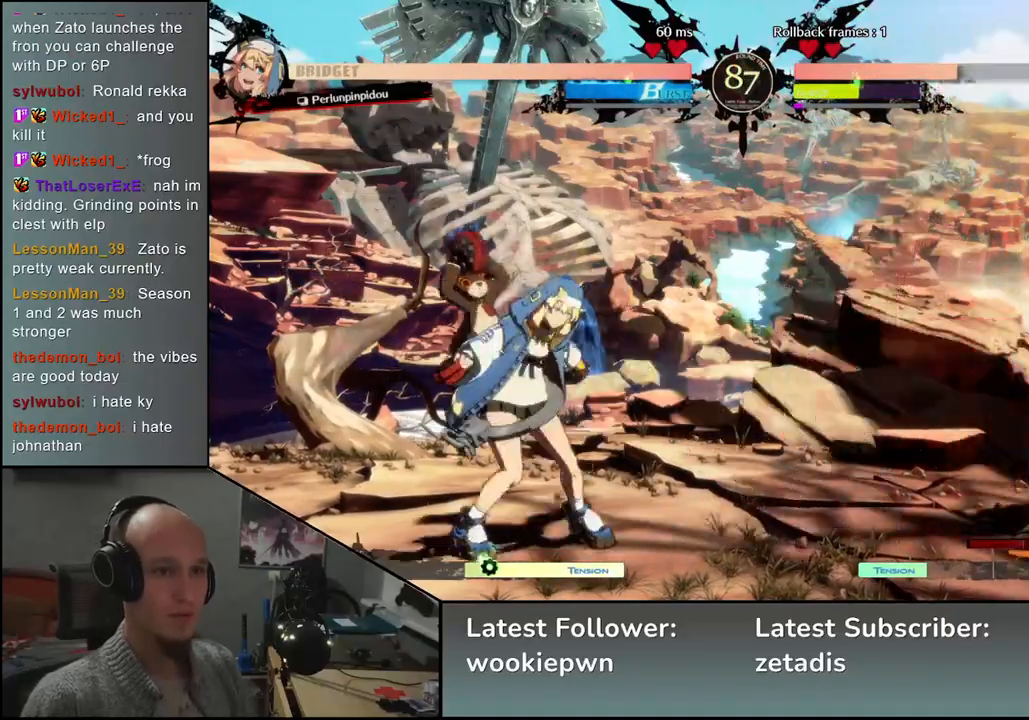
{"buttons": [], "left_stick": "center", "events": [[33, "TRIANGLE", "down"], [50, "left_stick", "center"], [83, "TRIANGLE", "up"], [217, "TRIANGLE", "down"], [267, "TRIANGLE", "up"], [367, "TRIANGLE", "down"], [467, "TRIANGLE", "up"]]}
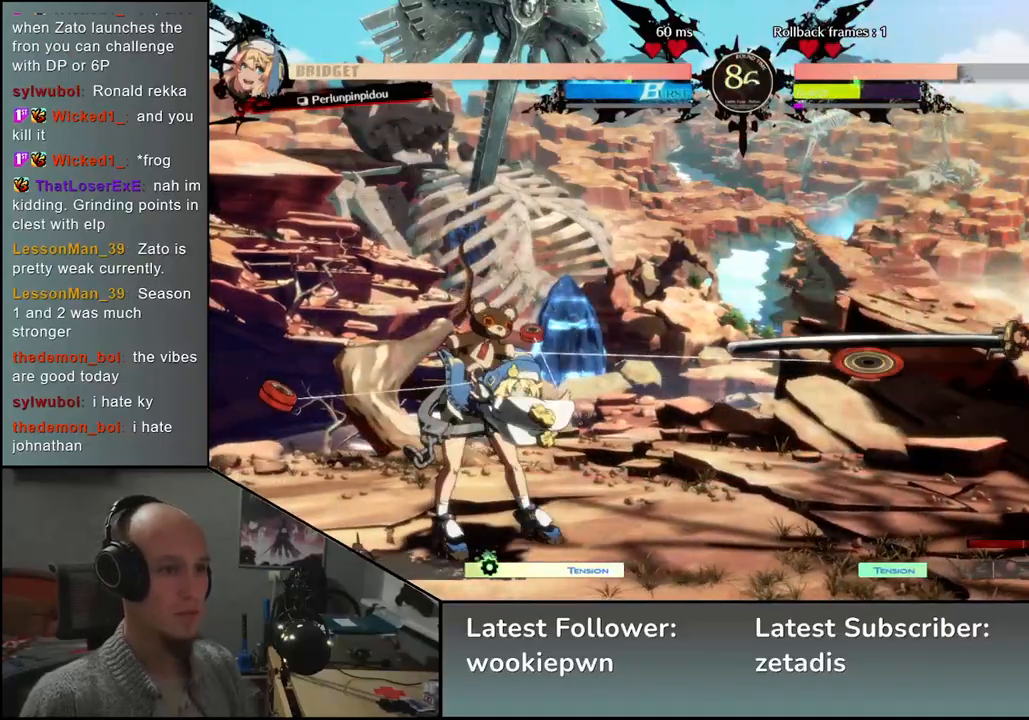
{"buttons": [], "left_stick": "right", "events": [[83, "left_stick", "right"]]}
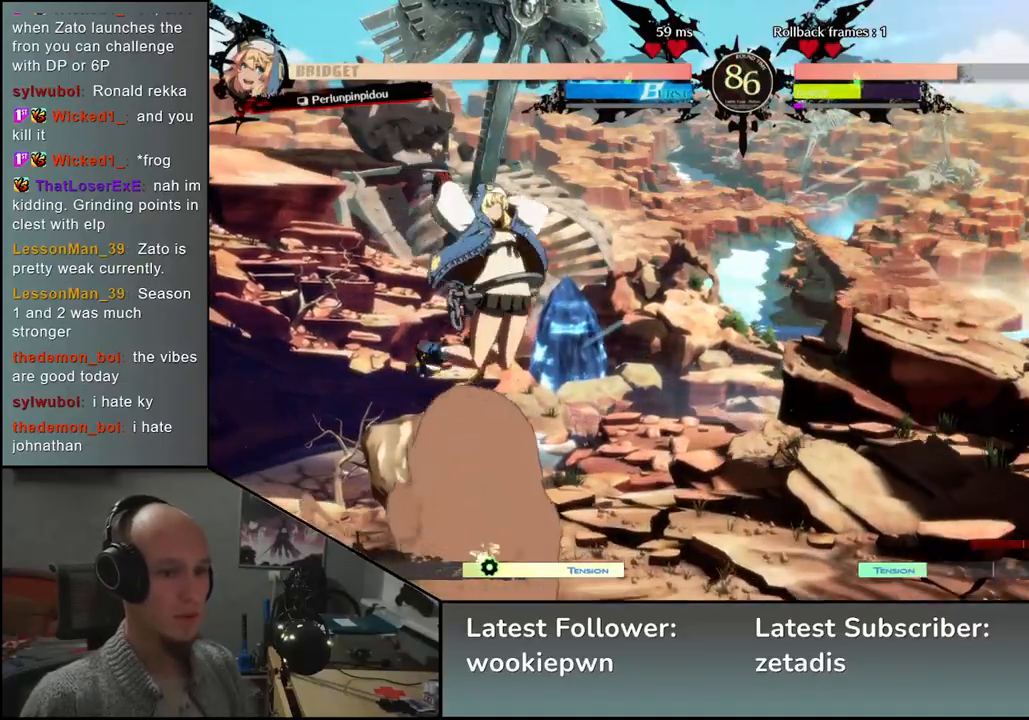
{"buttons": [], "left_stick": "right", "events": [[167, "left_stick", "down"], [217, "left_stick", "left"], [283, "left_stick", "up"], [333, "left_stick", "right"]]}
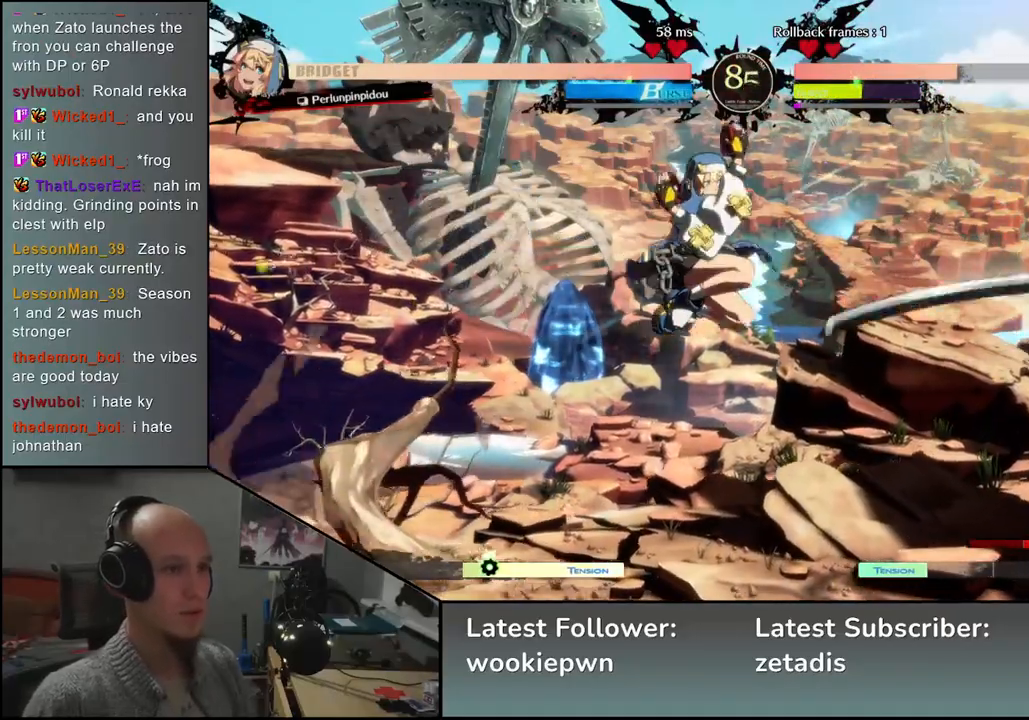
{"buttons": [], "left_stick": "down-right", "events": [[133, "L2", "down"], [183, "L2", "up"], [250, "L2", "down"], [333, "L2", "up"], [500, "left_stick", "down-right"]]}
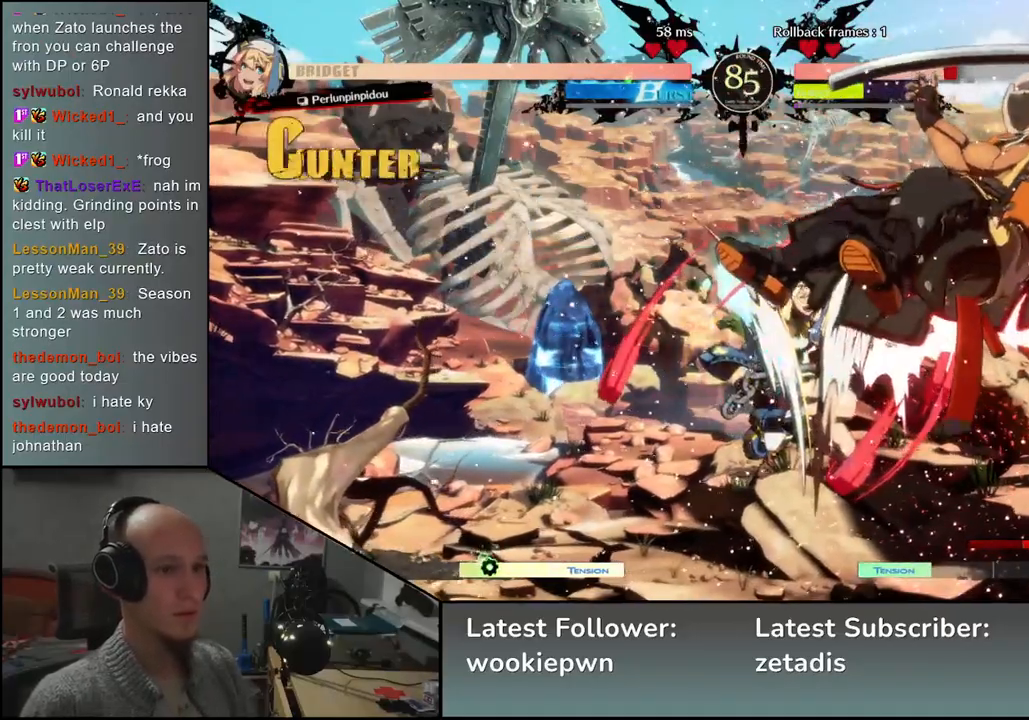
{"buttons": [], "left_stick": "down-right", "events": []}
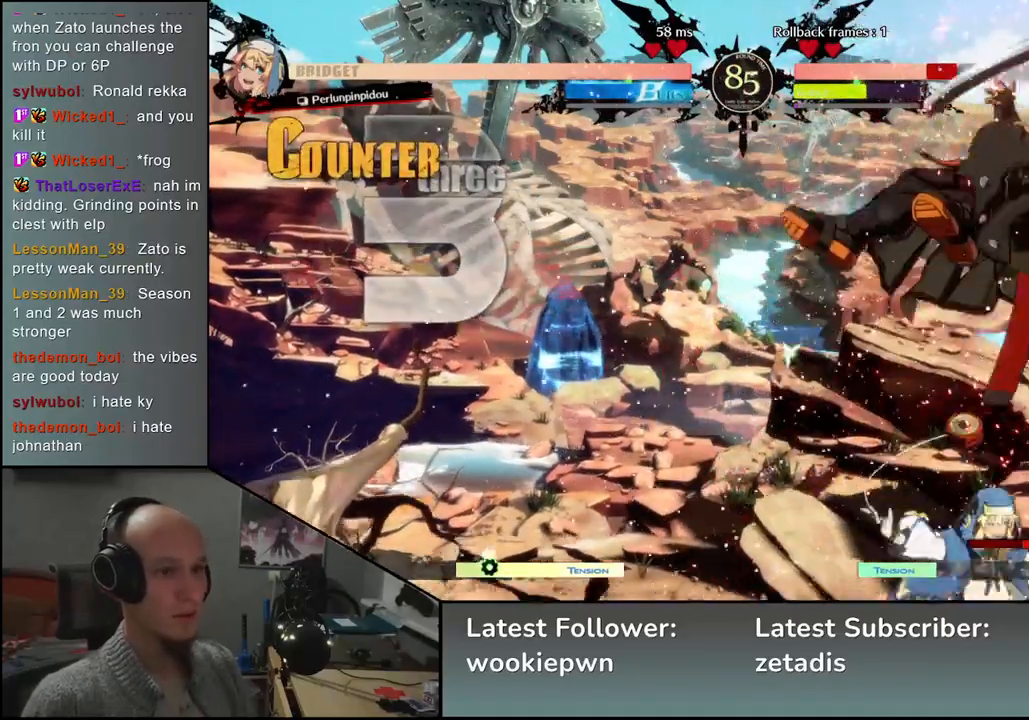
{"buttons": [], "left_stick": "down-right", "events": []}
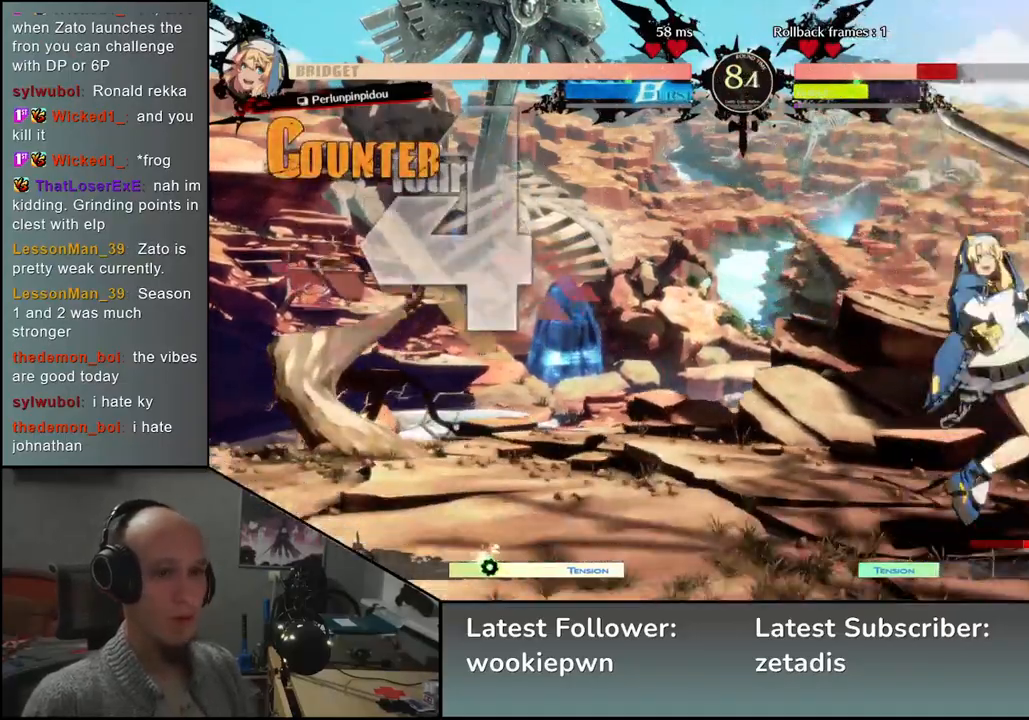
{"buttons": [], "left_stick": "down-right", "events": []}
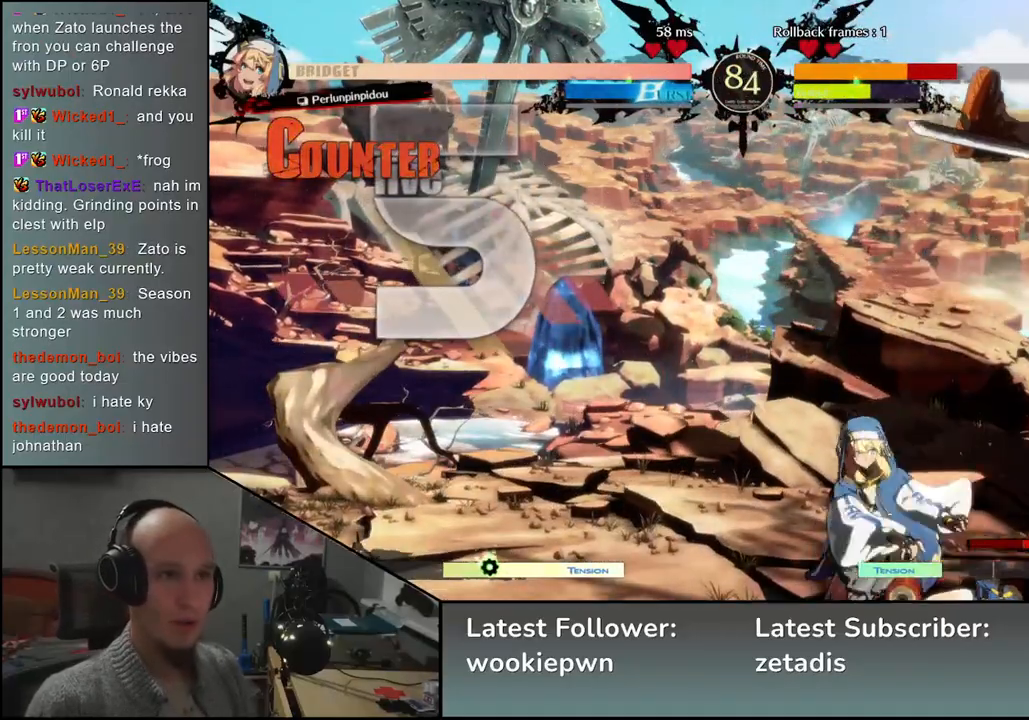
{"buttons": [], "left_stick": "down-right", "events": []}
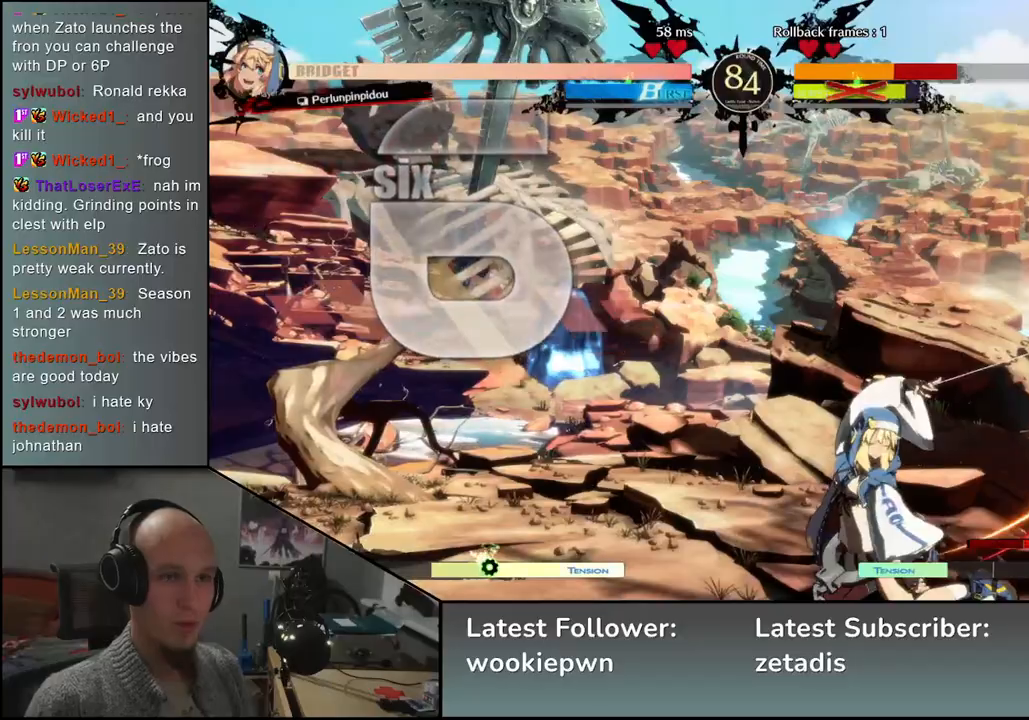
{"buttons": [], "left_stick": "down-right", "events": []}
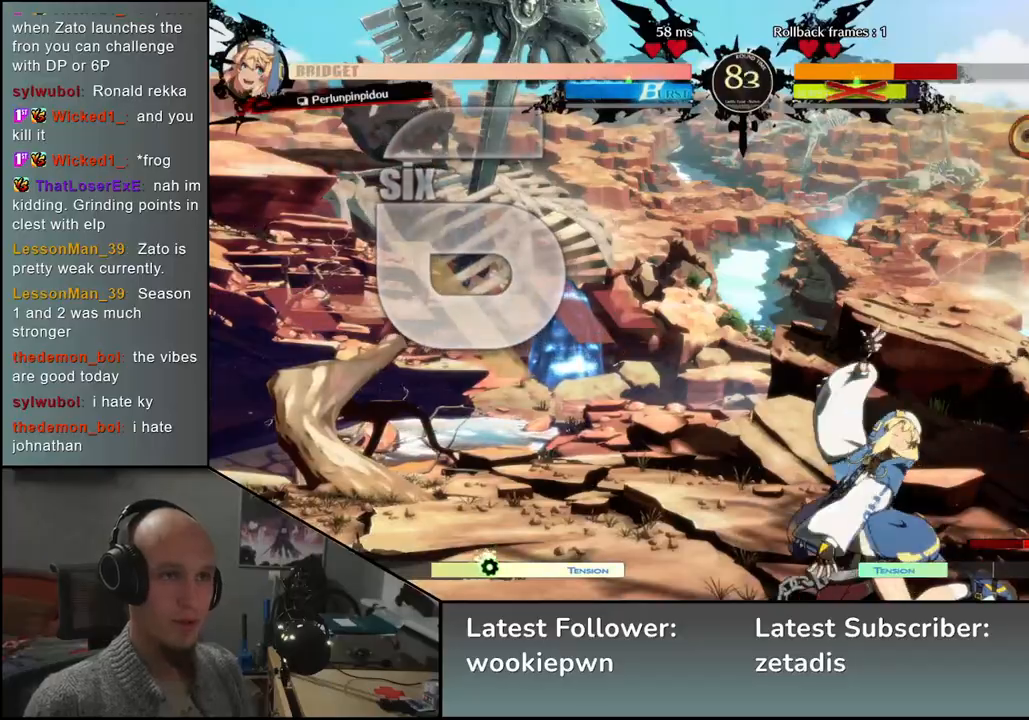
{"buttons": [], "left_stick": "down-right", "events": []}
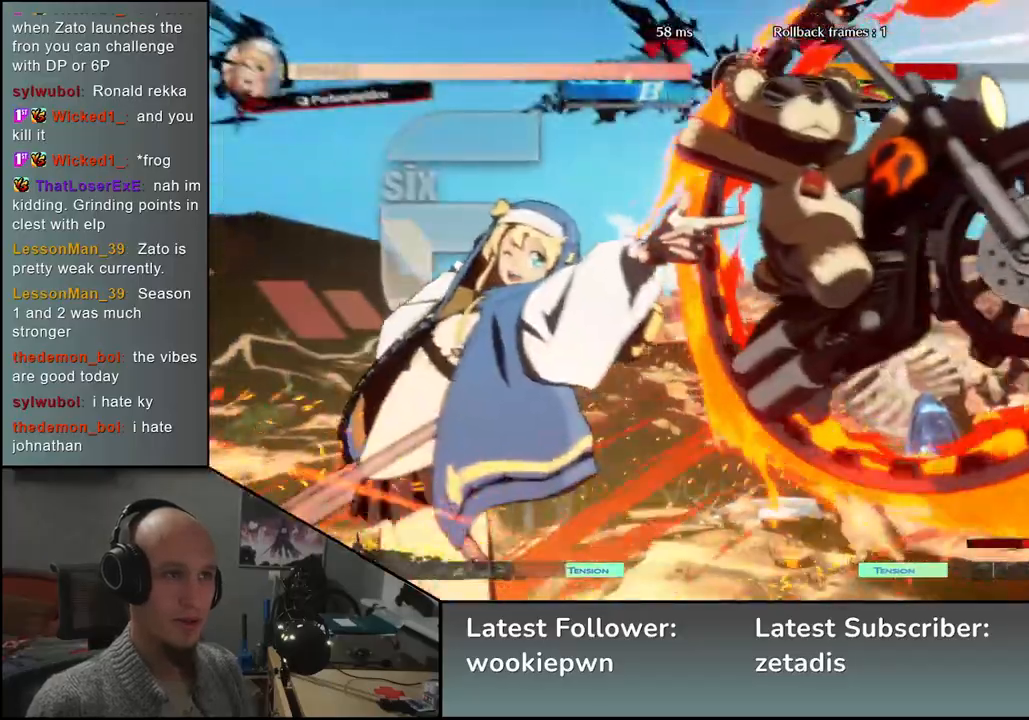
{"buttons": [], "left_stick": "center", "events": [[283, "left_stick", "center"]]}
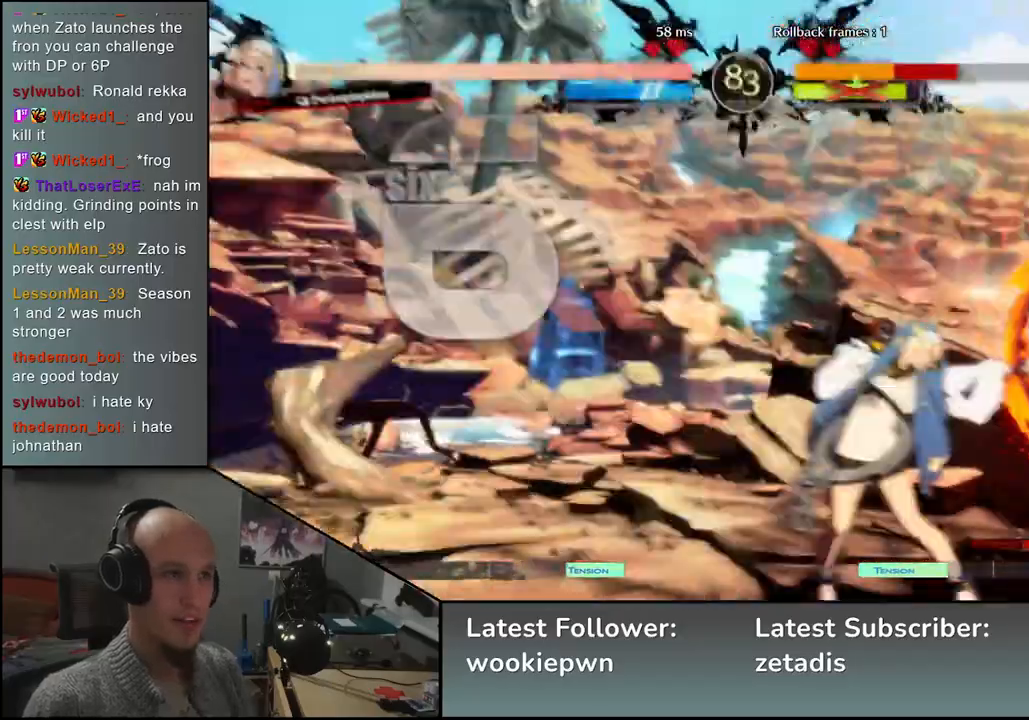
{"buttons": [], "left_stick": "center", "events": []}
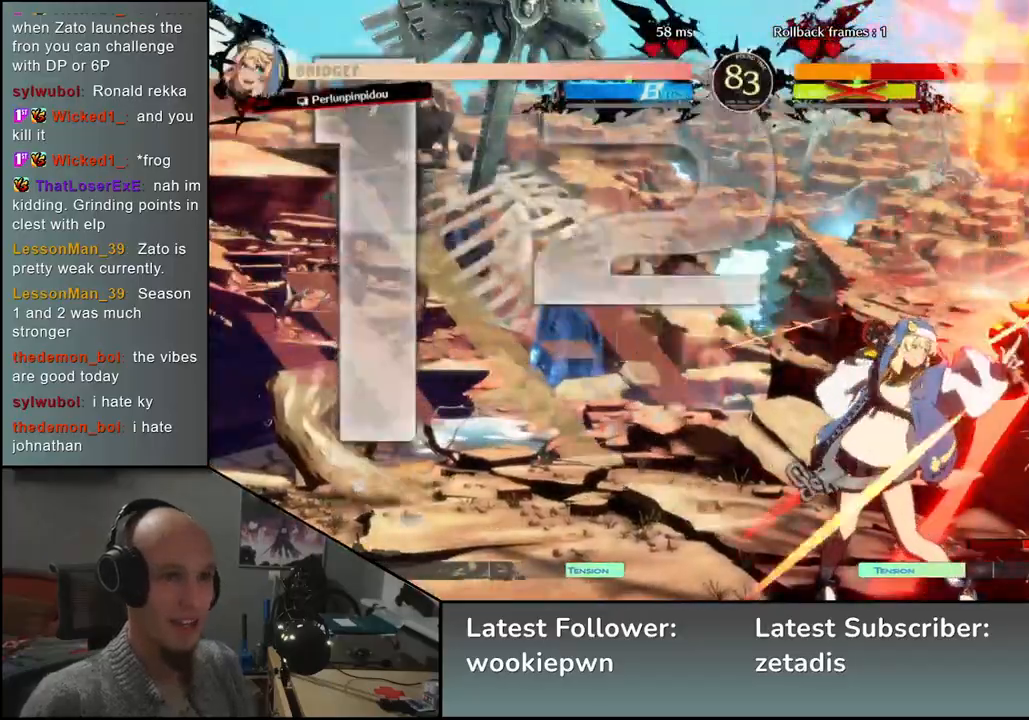
{"buttons": [], "left_stick": "center", "events": []}
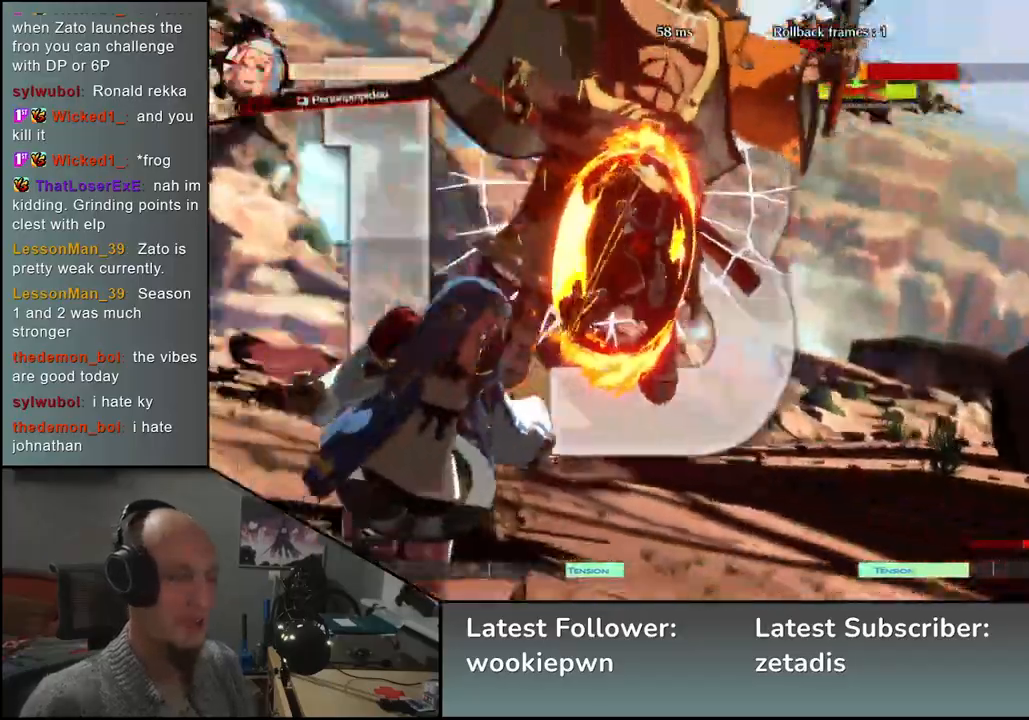
{"buttons": [], "left_stick": "center", "events": []}
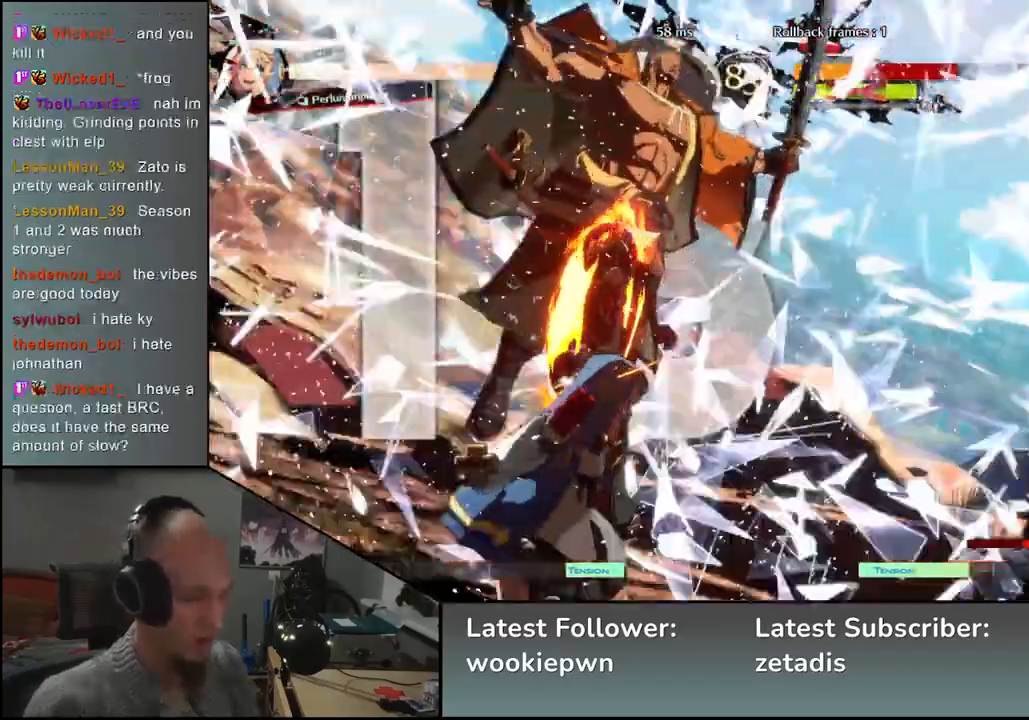
{"buttons": [], "left_stick": "right", "events": [[133, "left_stick", "right"]]}
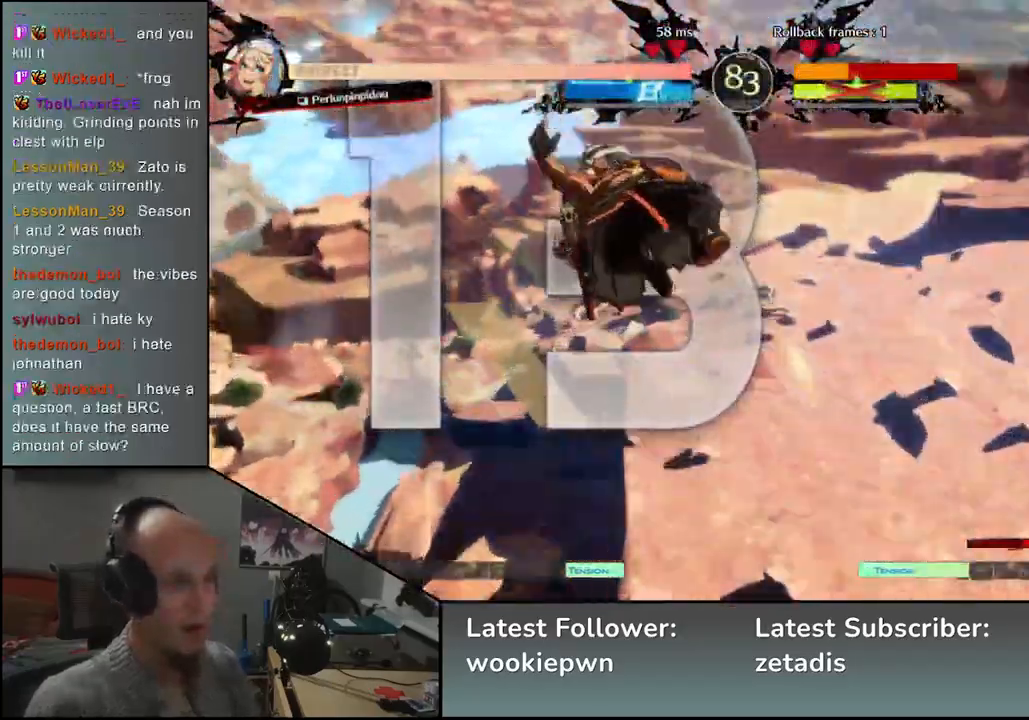
{"buttons": [], "left_stick": "right", "events": []}
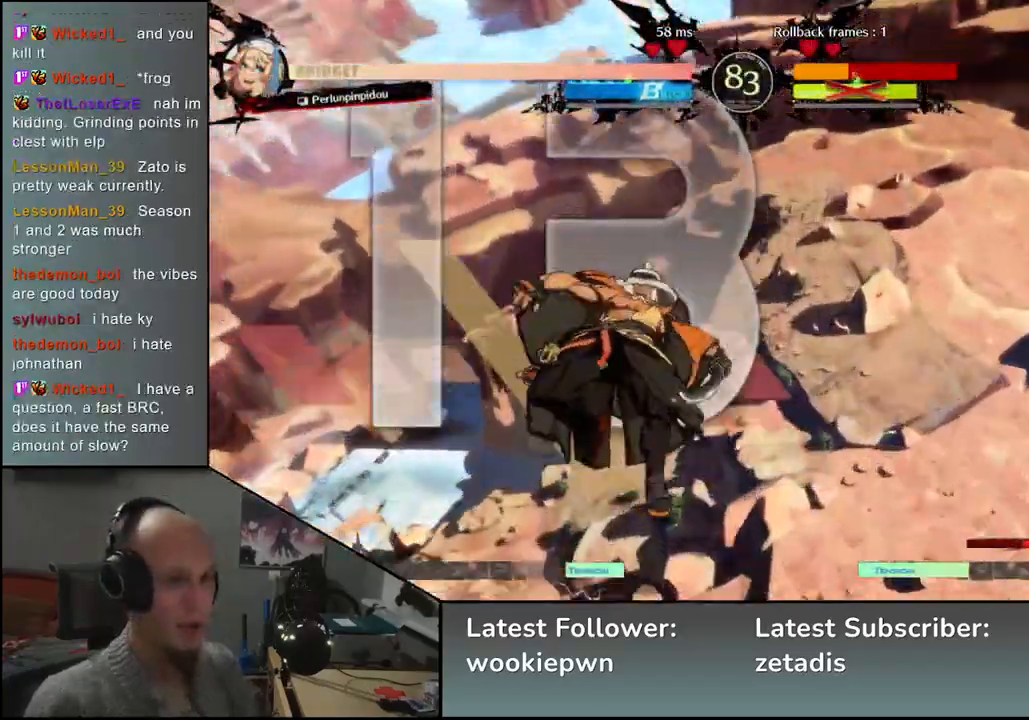
{"buttons": [], "left_stick": "right", "events": []}
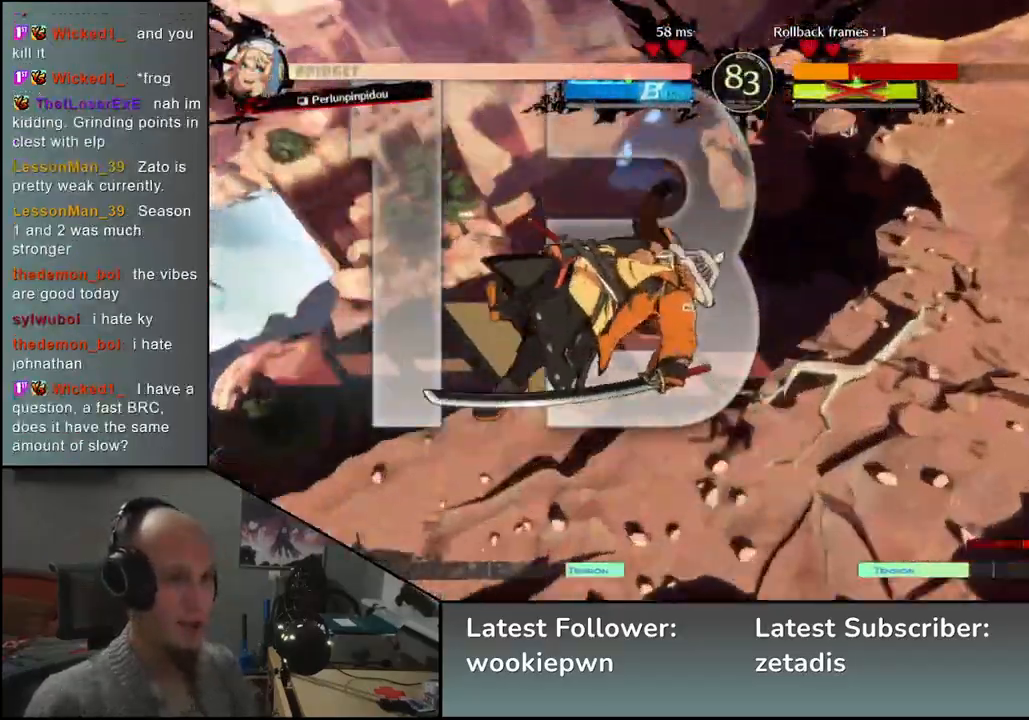
{"buttons": [], "left_stick": "right", "events": []}
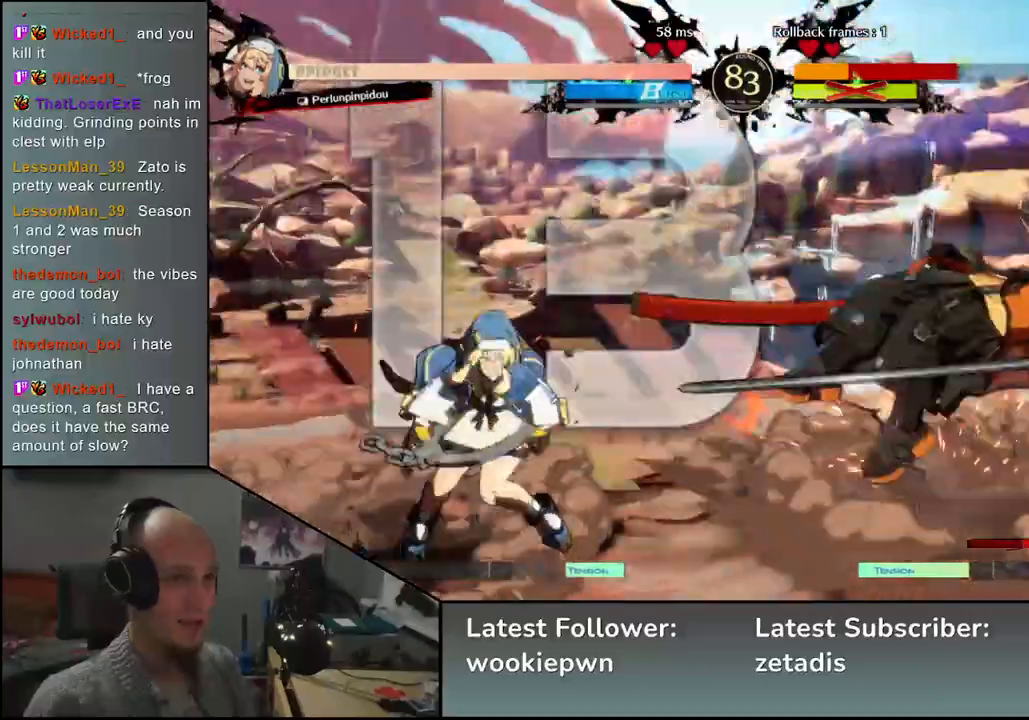
{"buttons": [], "left_stick": "right", "events": []}
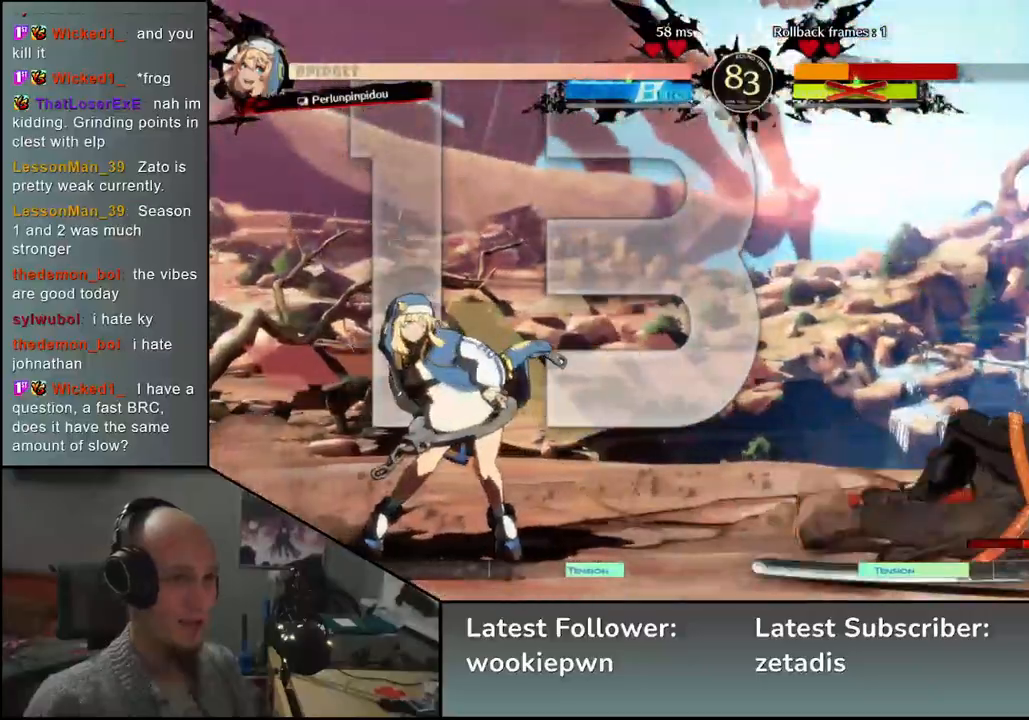
{"buttons": [], "left_stick": "down", "events": [[467, "left_stick", "down"]]}
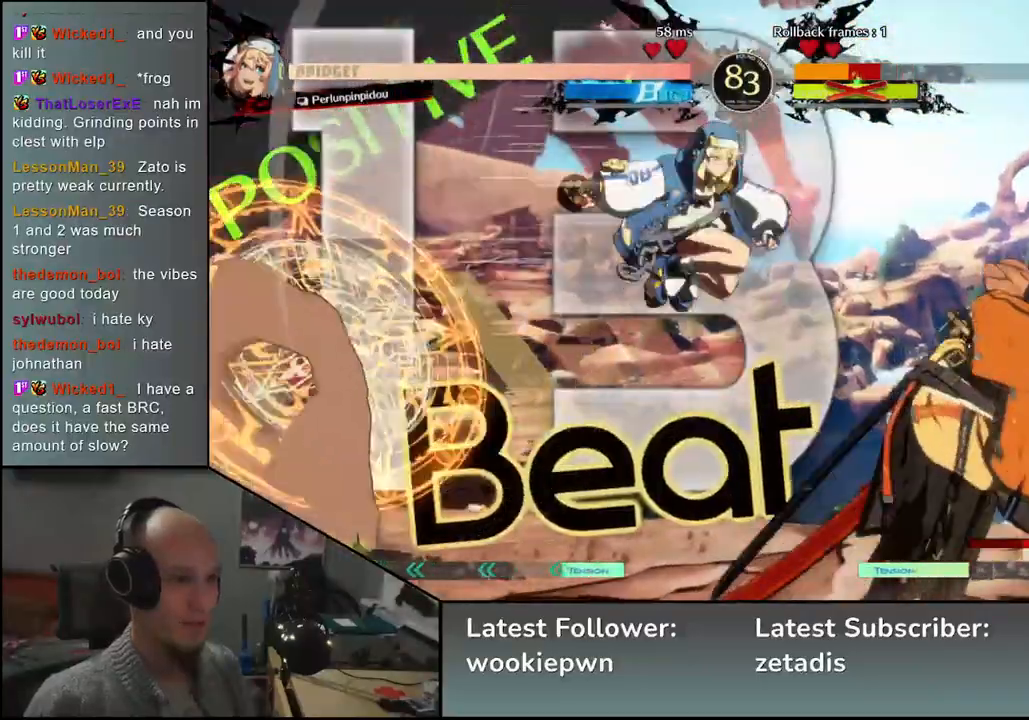
{"buttons": [], "left_stick": "down-right", "events": [[17, "left_stick", "left"], [50, "L1", "down"], [167, "L1", "up"], [217, "left_stick", "right"], [450, "left_stick", "down-right"]]}
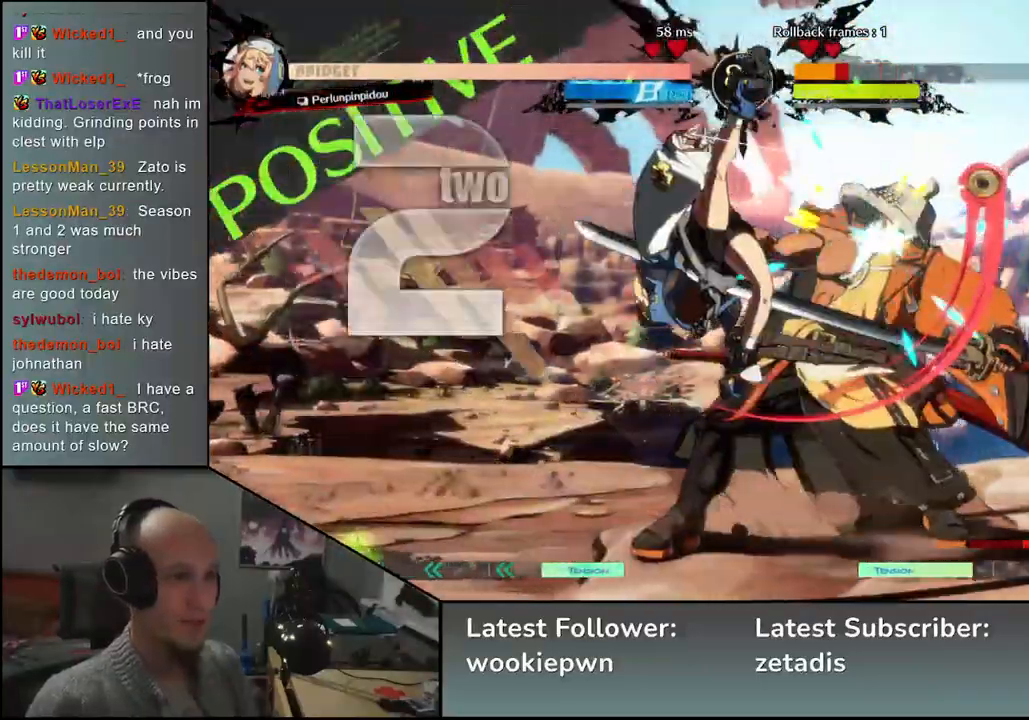
{"buttons": [], "left_stick": "down-right", "events": []}
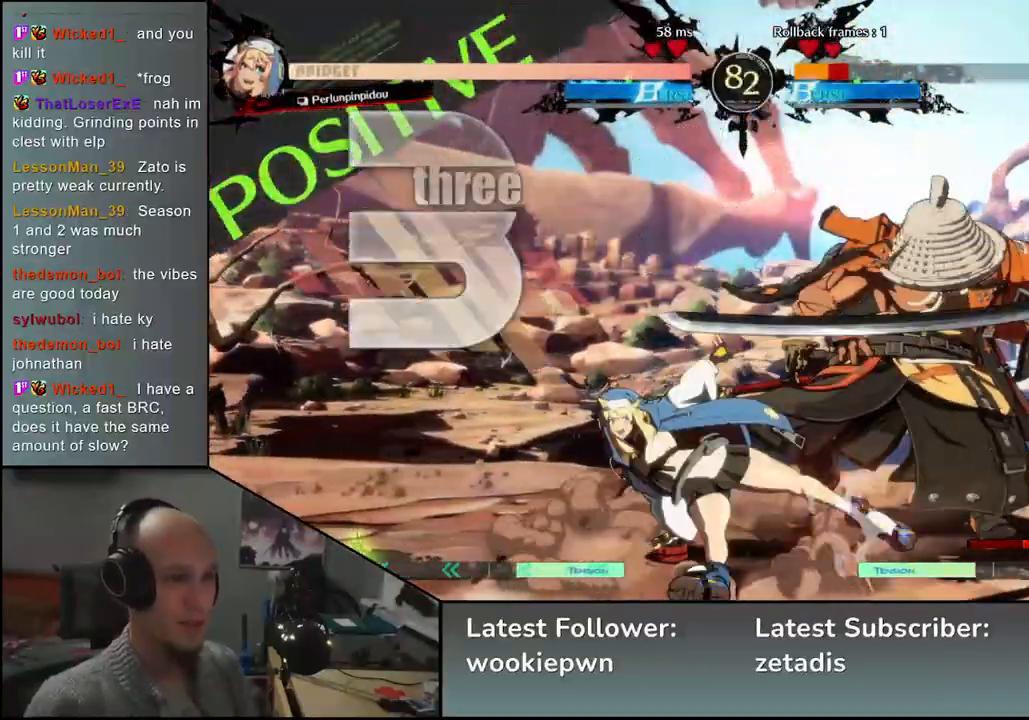
{"buttons": [], "left_stick": "down-right", "events": []}
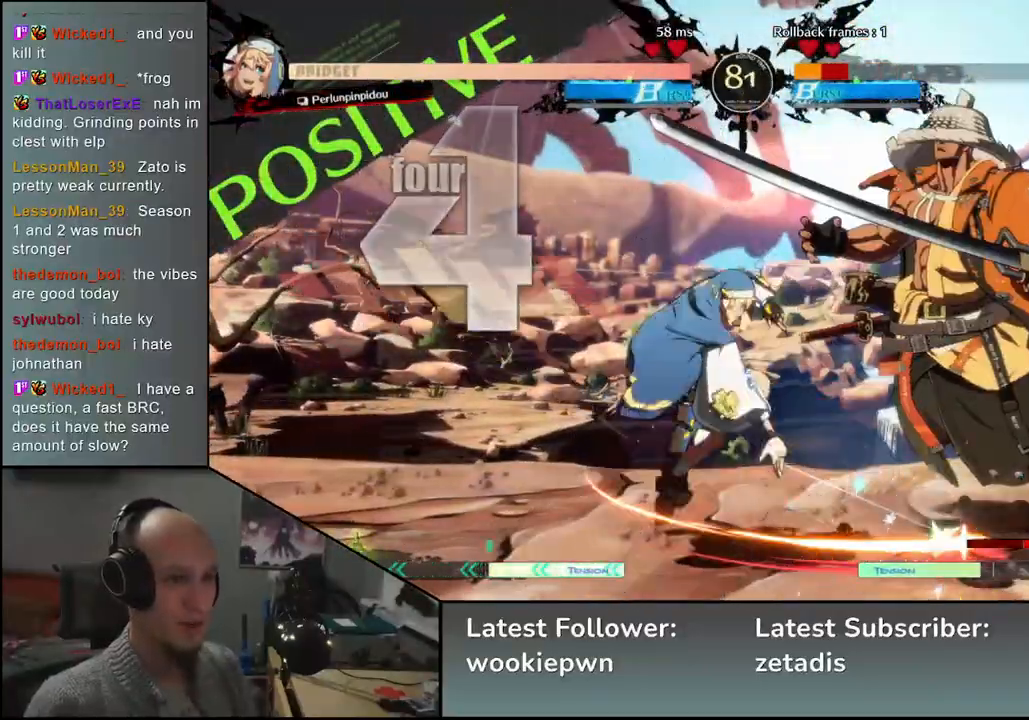
{"buttons": [], "left_stick": "center", "events": [[83, "R1", "down"], [100, "L1", "down"], [217, "L1", "up"], [217, "R1", "up"], [417, "left_stick", "center"]]}
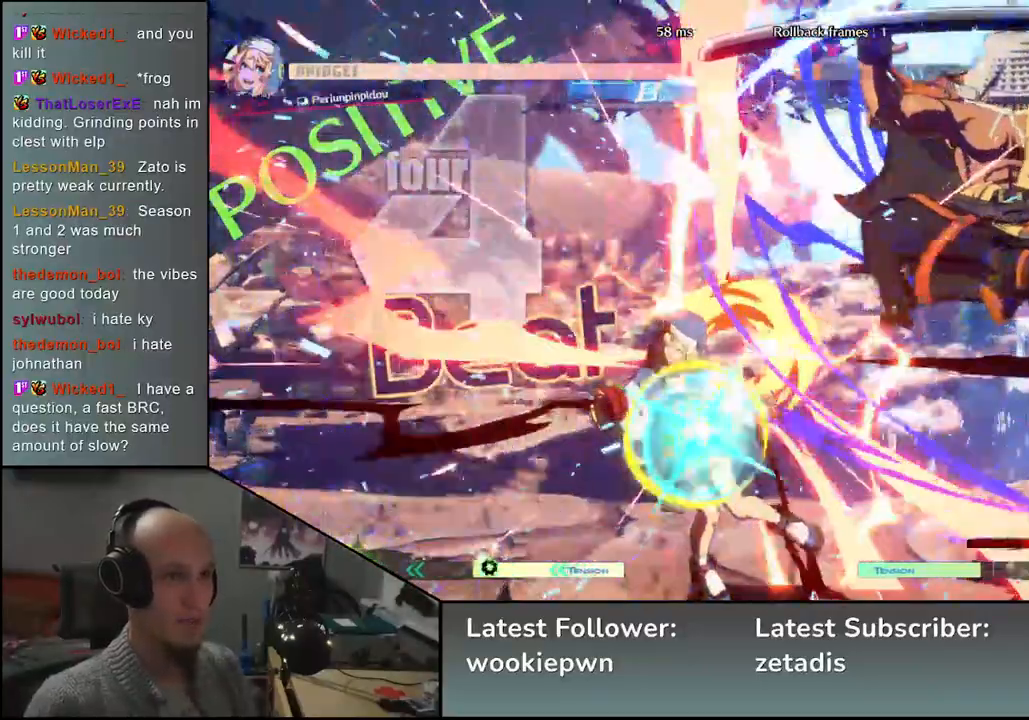
{"buttons": [], "left_stick": "right", "events": [[500, "left_stick", "right"]]}
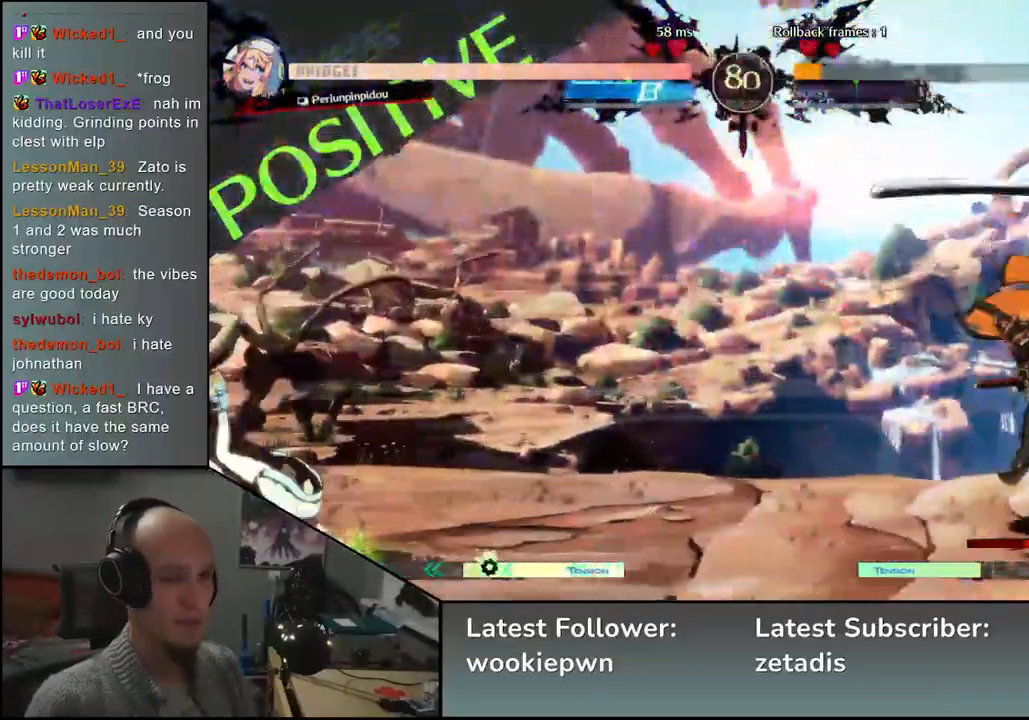
{"buttons": [], "left_stick": "center", "events": [[133, "left_stick", "down"], [183, "left_stick", "left"], [200, "L2", "down"], [267, "L2", "up"], [300, "left_stick", "center"]]}
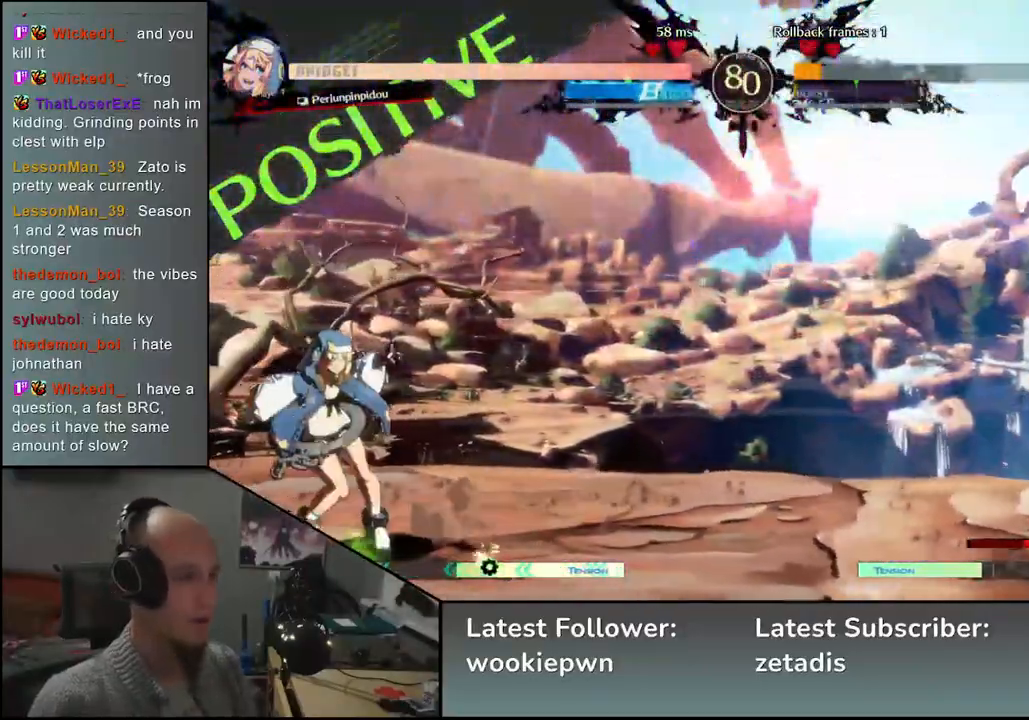
{"buttons": [], "left_stick": "down-right", "events": [[117, "left_stick", "down-right"], [167, "SQUARE", "down"], [283, "SQUARE", "up"], [367, "SQUARE", "down"], [450, "SQUARE", "up"]]}
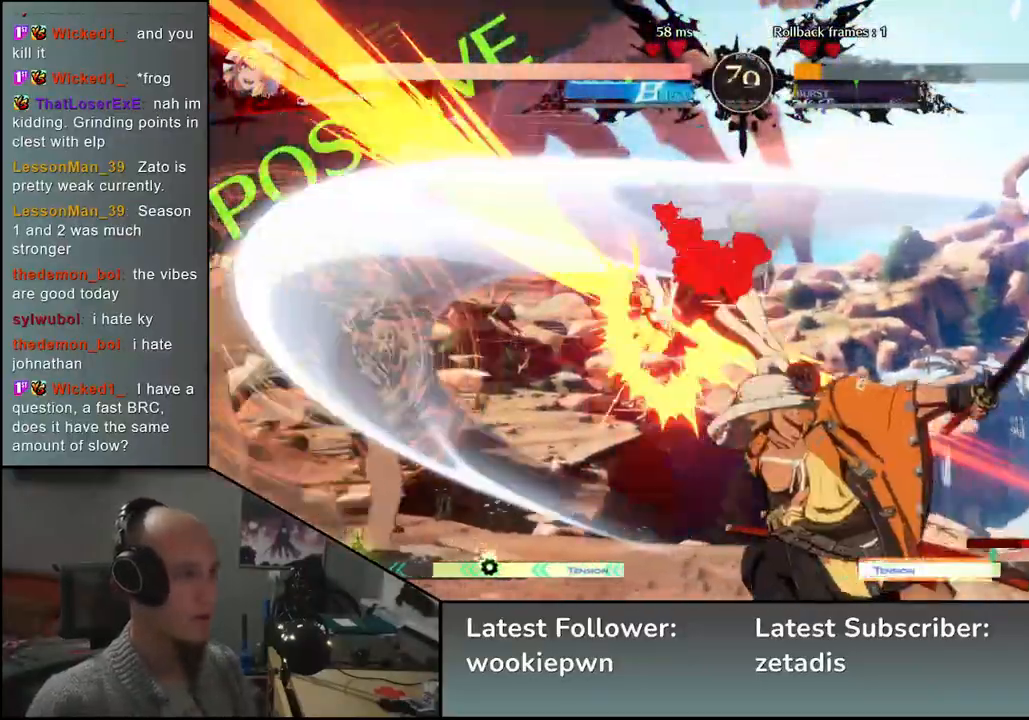
{"buttons": ["L2"], "left_stick": "center", "events": [[383, "left_stick", "down-left"], [450, "L2", "down"], [483, "left_stick", "center"]]}